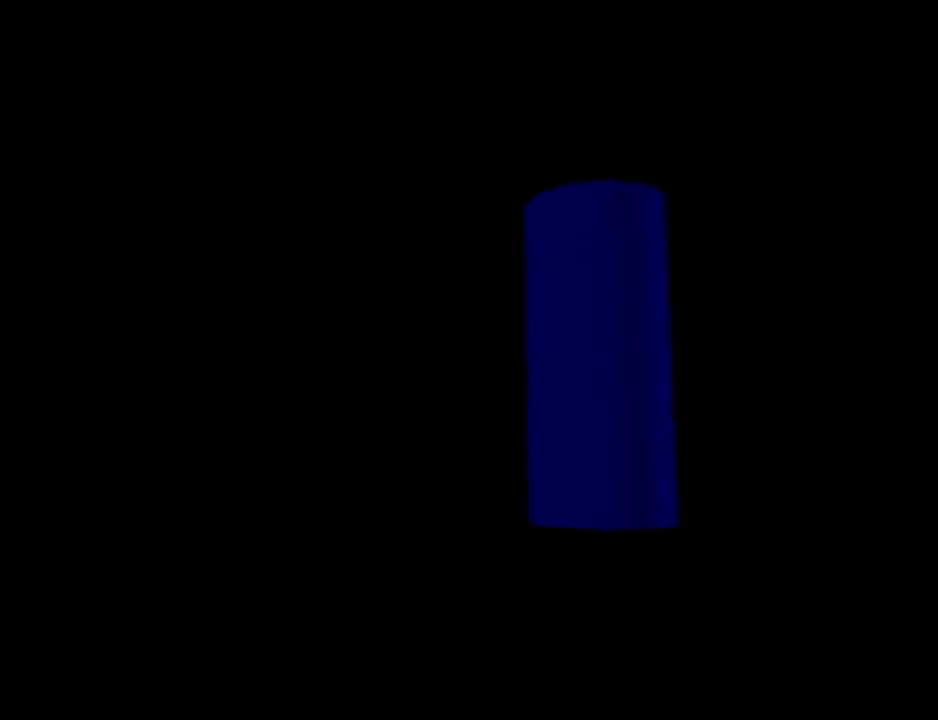
Gameplay with a controller (Nintendo layout); each line is a JSON object with the inputs held at the frame after it. "events" lists button and stick changes between this image and that frame as [ms after this image, input, new state], when the widget could be followed in between. Not read: L3 R3.
{"buttons": [], "left_stick": "center", "events": []}
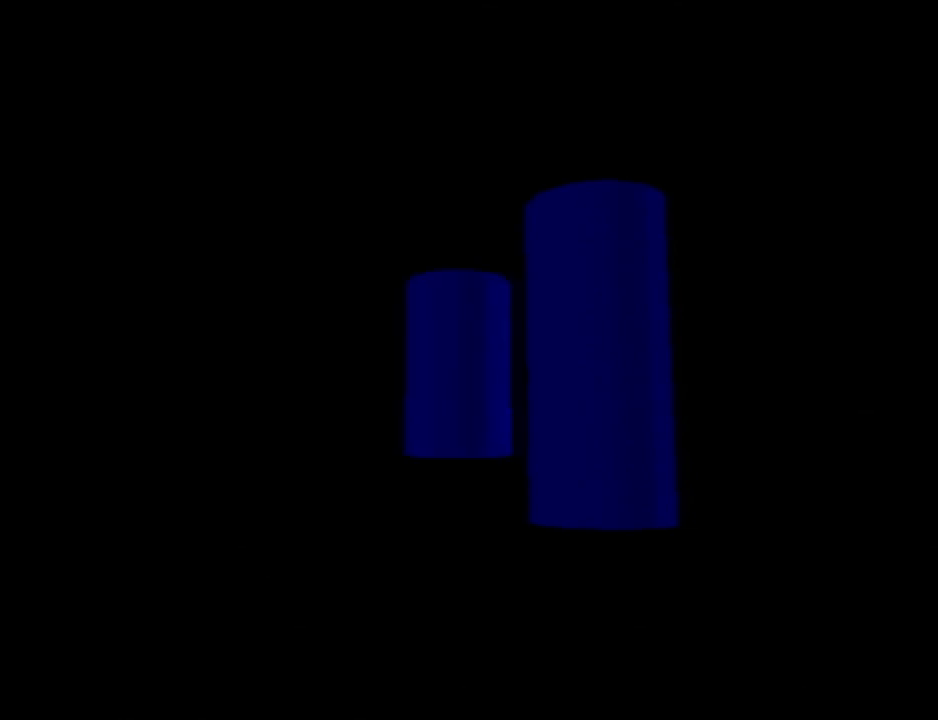
{"buttons": ["A"], "left_stick": "up", "events": [[116, "left_stick", "up"], [417, "A", "down"]]}
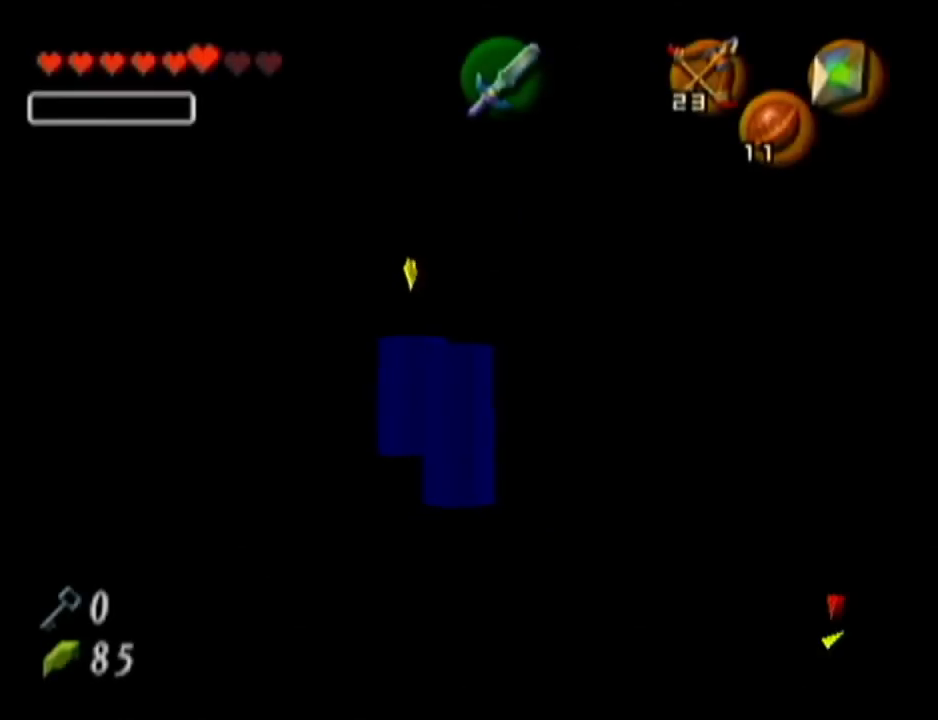
{"buttons": [], "left_stick": "down-left", "events": [[100, "A", "up"], [484, "left_stick", "down-left"]]}
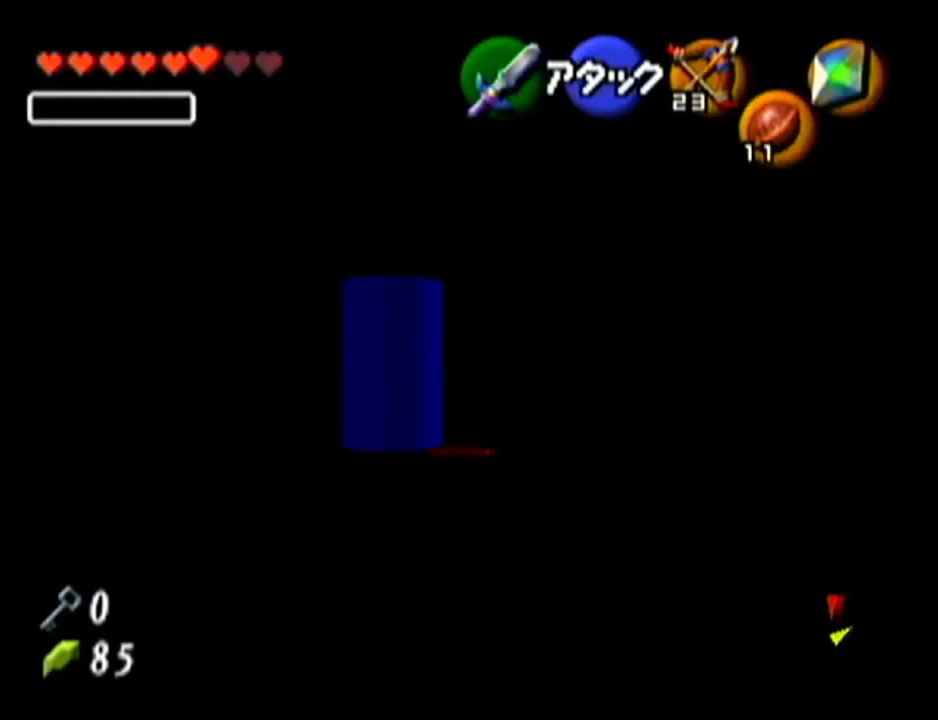
{"buttons": ["R1", "Z"], "left_stick": "center", "events": [[133, "R1", "down"], [133, "Z", "down"], [133, "left_stick", "center"]]}
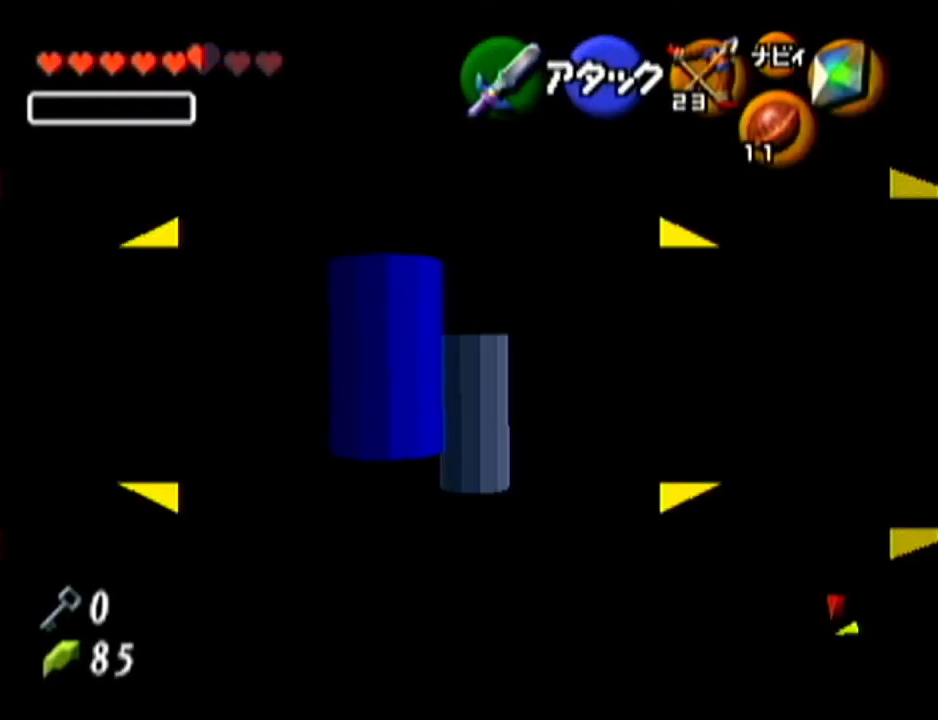
{"buttons": [], "left_stick": "up", "events": [[200, "R1", "up"], [234, "Z", "up"], [417, "left_stick", "up"]]}
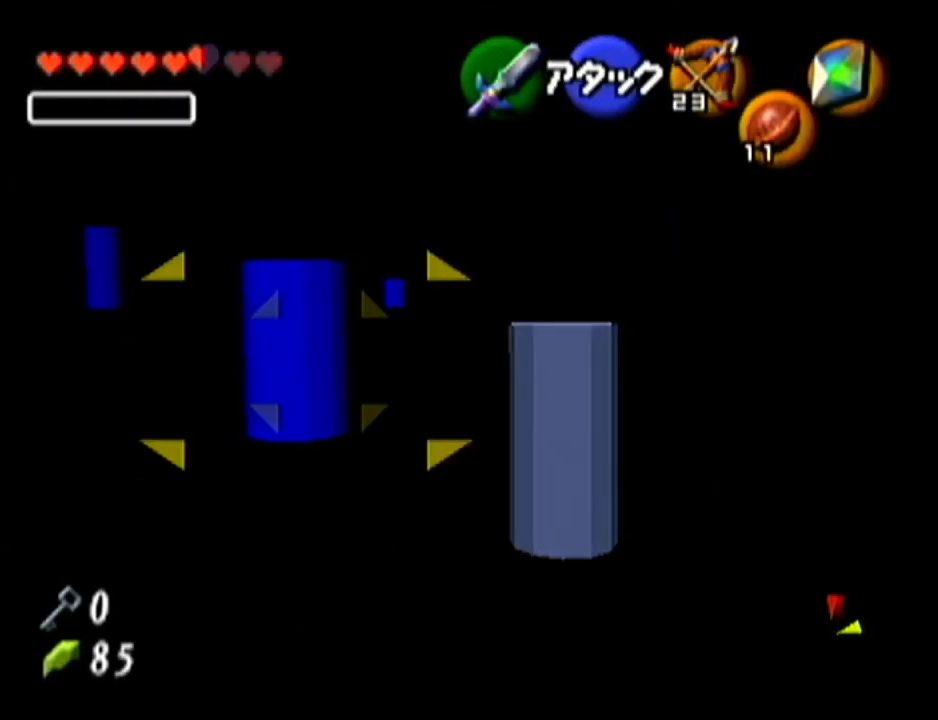
{"buttons": [], "left_stick": "up-left", "events": [[100, "left_stick", "up-left"]]}
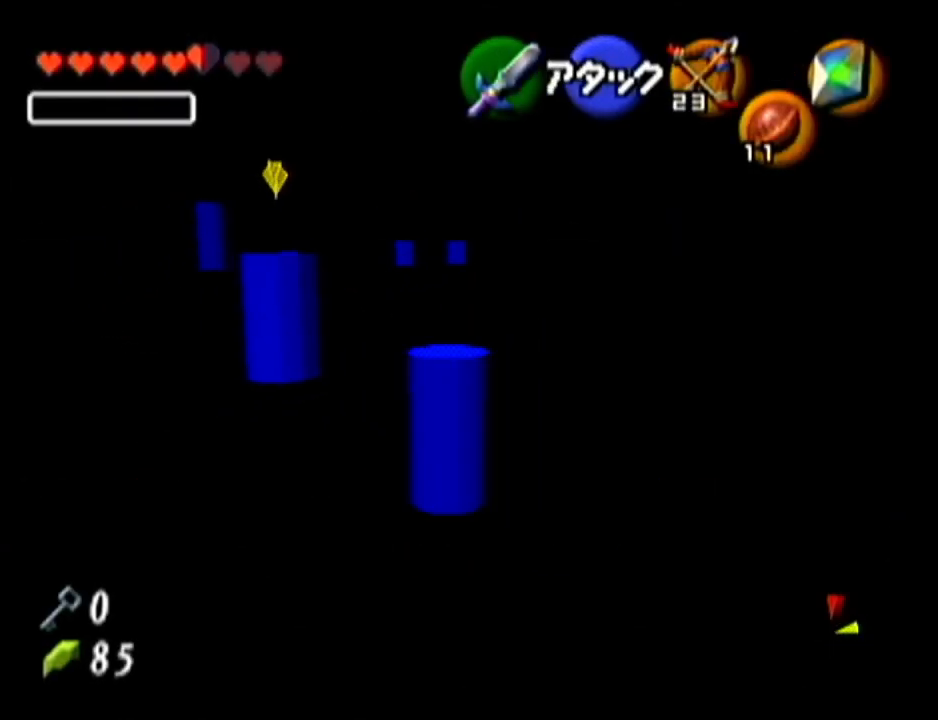
{"buttons": [], "left_stick": "up-left", "events": []}
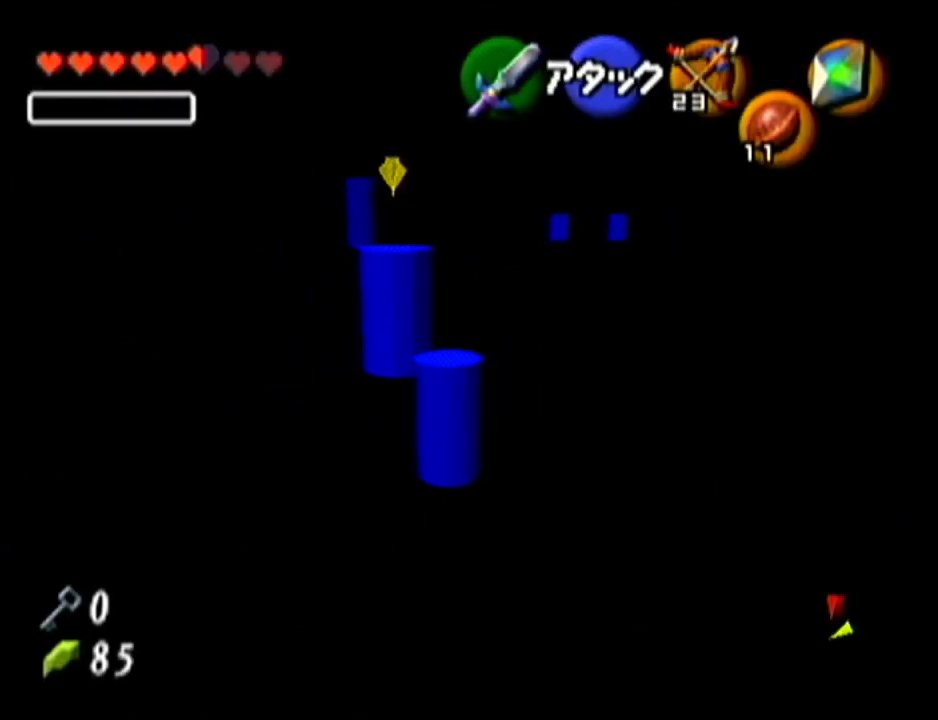
{"buttons": ["B", "R1"], "left_stick": "down", "events": [[83, "left_stick", "up"], [300, "R1", "down"], [383, "left_stick", "down"], [450, "B", "down"]]}
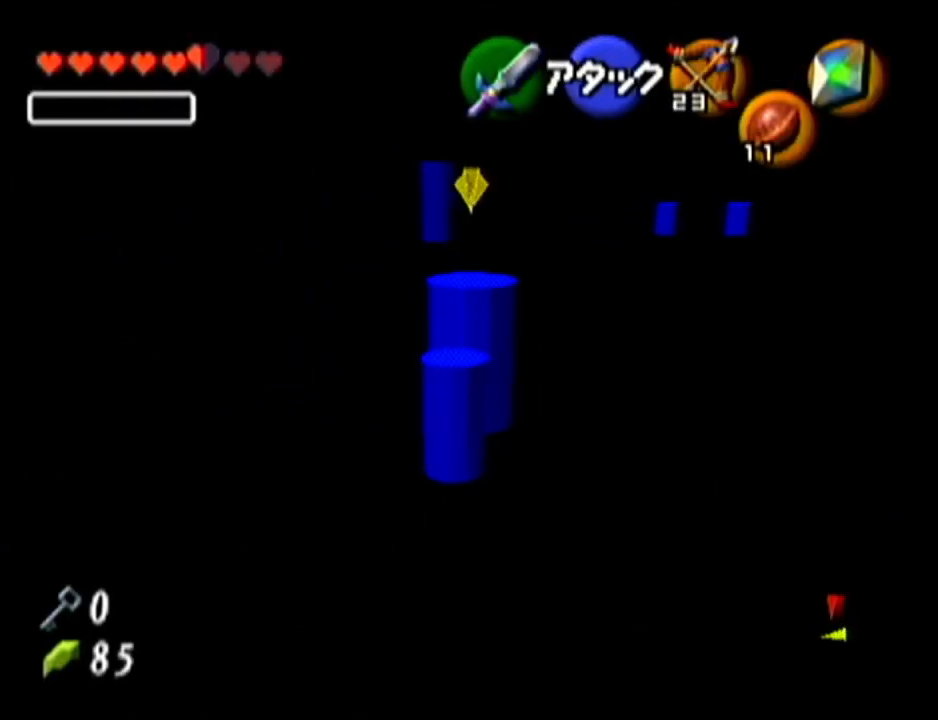
{"buttons": [], "left_stick": "up", "events": [[50, "B", "up"], [267, "left_stick", "up"], [284, "R1", "up"]]}
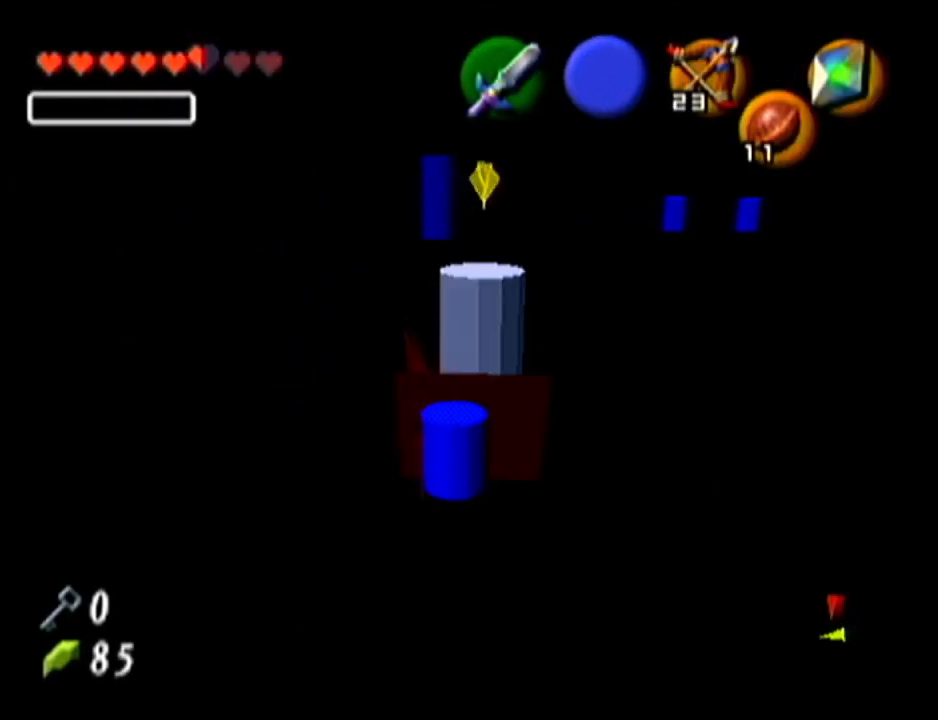
{"buttons": [], "left_stick": "up", "events": [[133, "left_stick", "up-right"], [383, "left_stick", "up"]]}
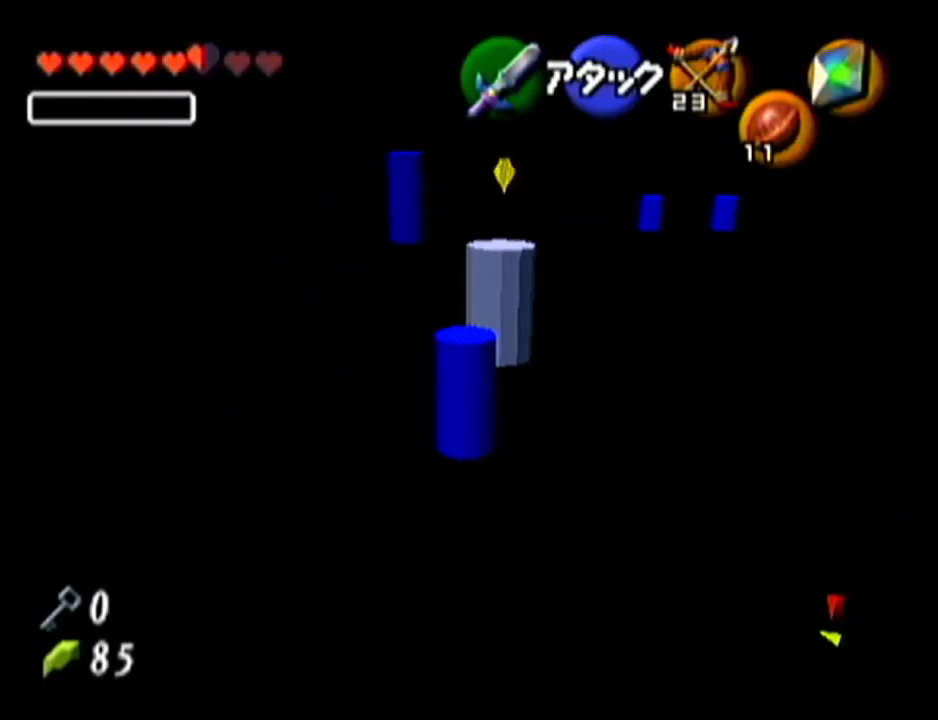
{"buttons": [], "left_stick": "up-right", "events": [[100, "R1", "down"], [134, "left_stick", "down"], [167, "B", "down"], [234, "B", "up"], [267, "R1", "up"], [284, "left_stick", "center"], [451, "left_stick", "up-right"]]}
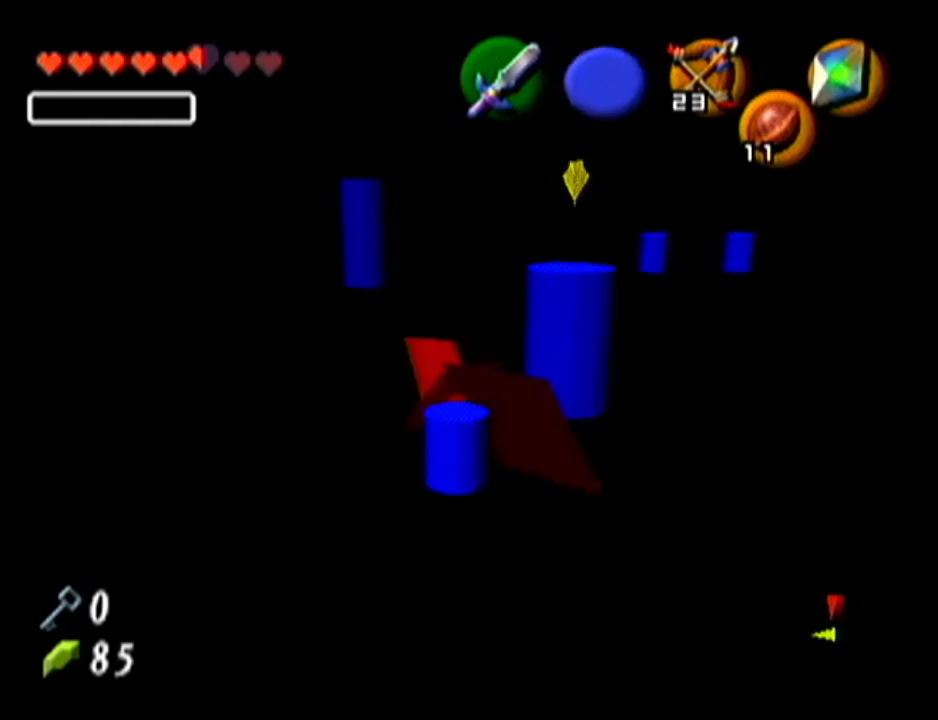
{"buttons": [], "left_stick": "center", "events": [[383, "left_stick", "center"]]}
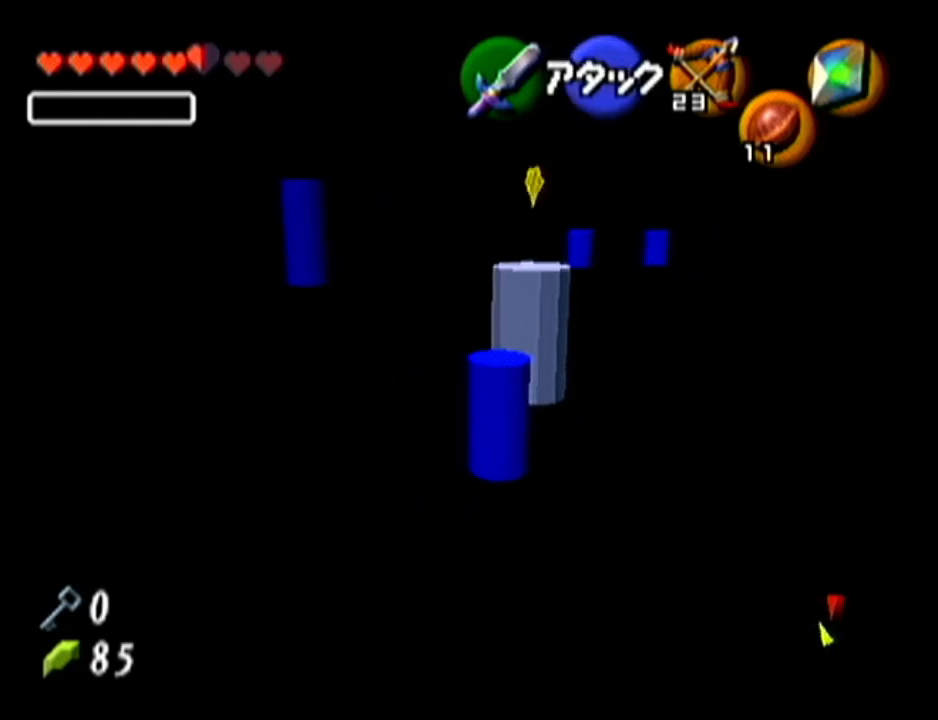
{"buttons": [], "left_stick": "center", "events": [[200, "left_stick", "down"], [417, "left_stick", "center"]]}
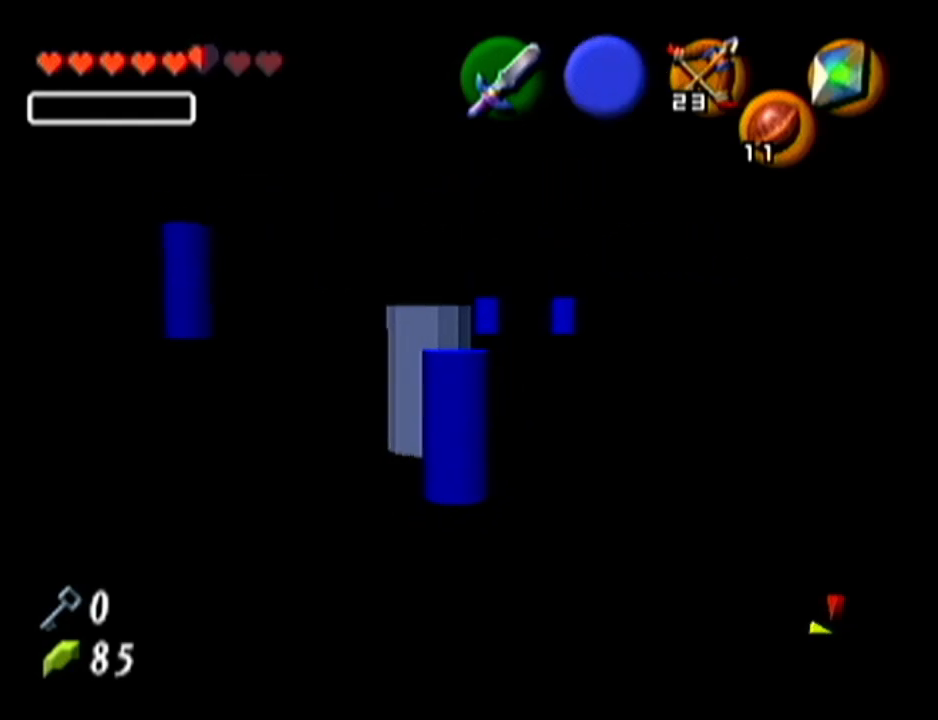
{"buttons": ["R1"], "left_stick": "center", "events": [[16, "left_stick", "up"], [200, "R1", "down"], [283, "left_stick", "center"]]}
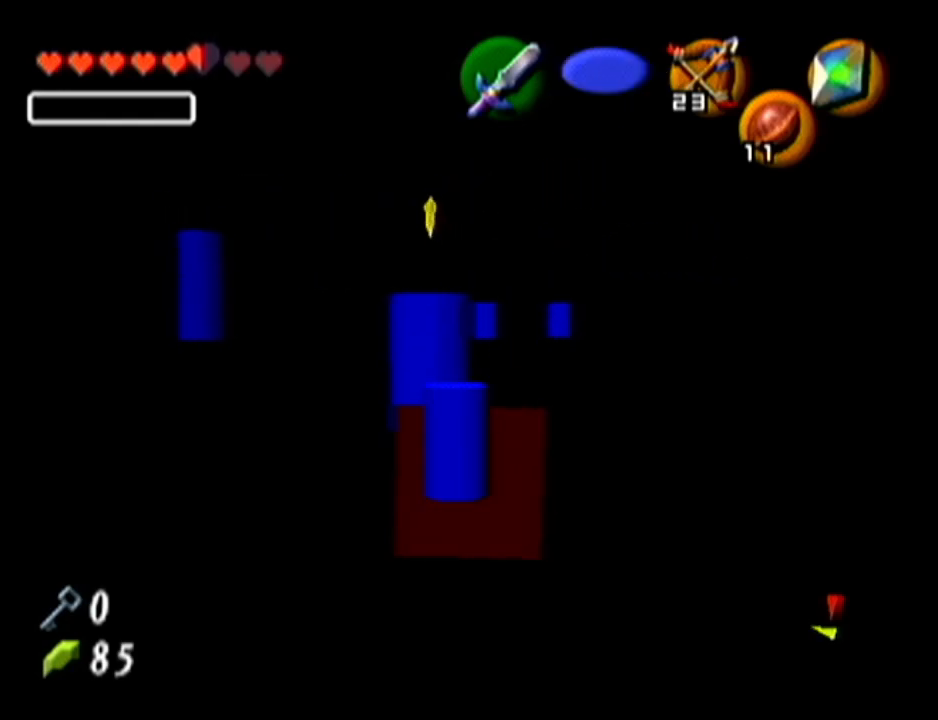
{"buttons": ["R1"], "left_stick": "center", "events": [[200, "left_stick", "down"], [417, "left_stick", "center"]]}
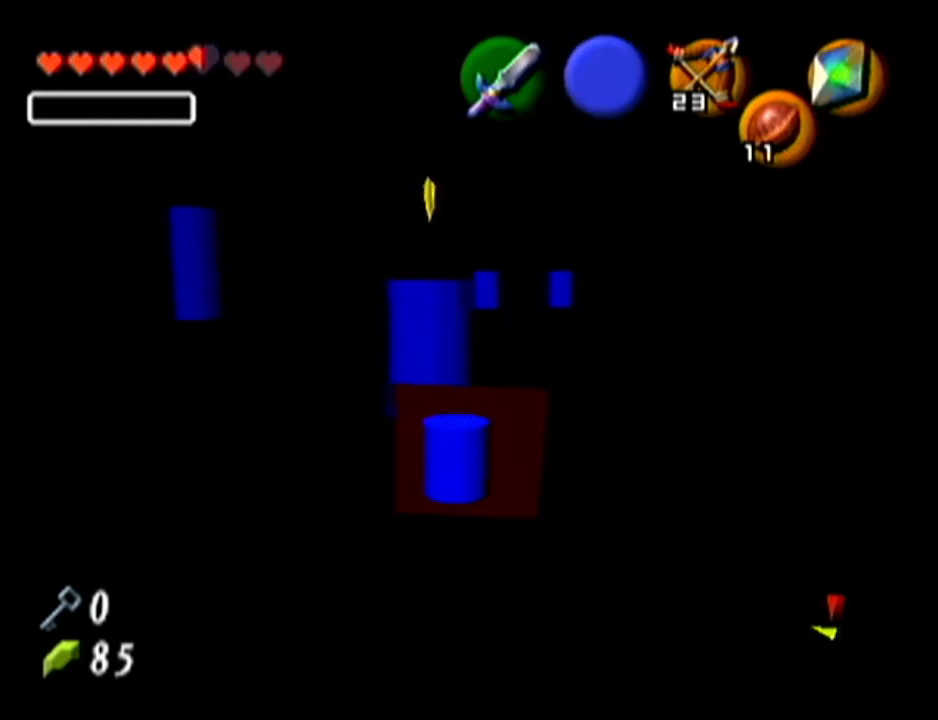
{"buttons": ["R1"], "left_stick": "center", "events": []}
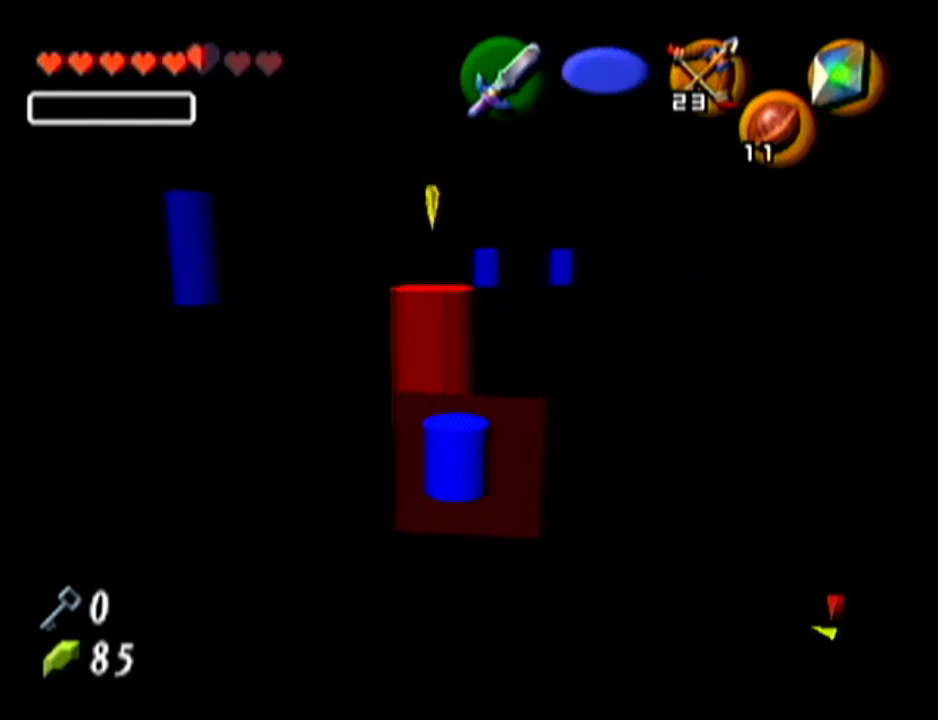
{"buttons": [], "left_stick": "up-left", "events": [[267, "R1", "up"], [467, "left_stick", "up-left"]]}
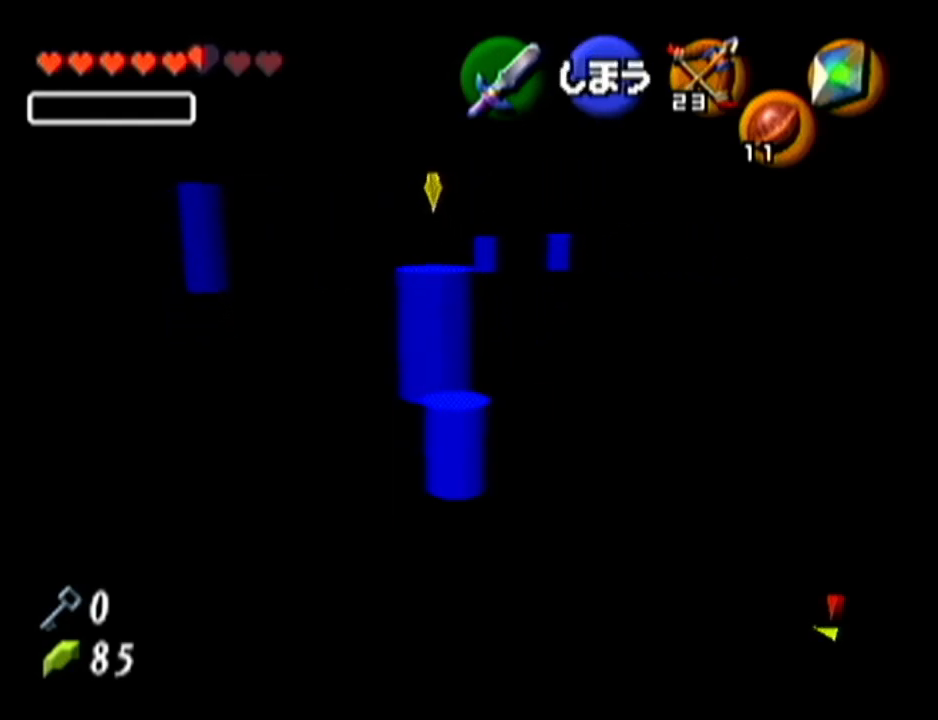
{"buttons": ["R1"], "left_stick": "down", "events": [[100, "left_stick", "up"], [233, "R1", "down"], [317, "left_stick", "down"]]}
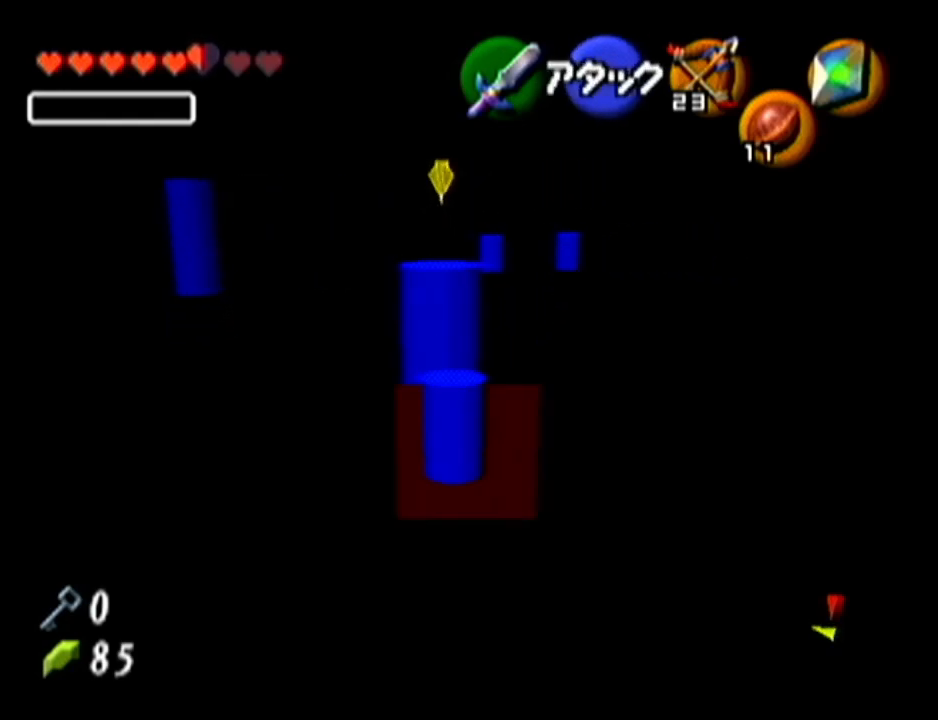
{"buttons": ["R1"], "left_stick": "center", "events": [[317, "left_stick", "center"]]}
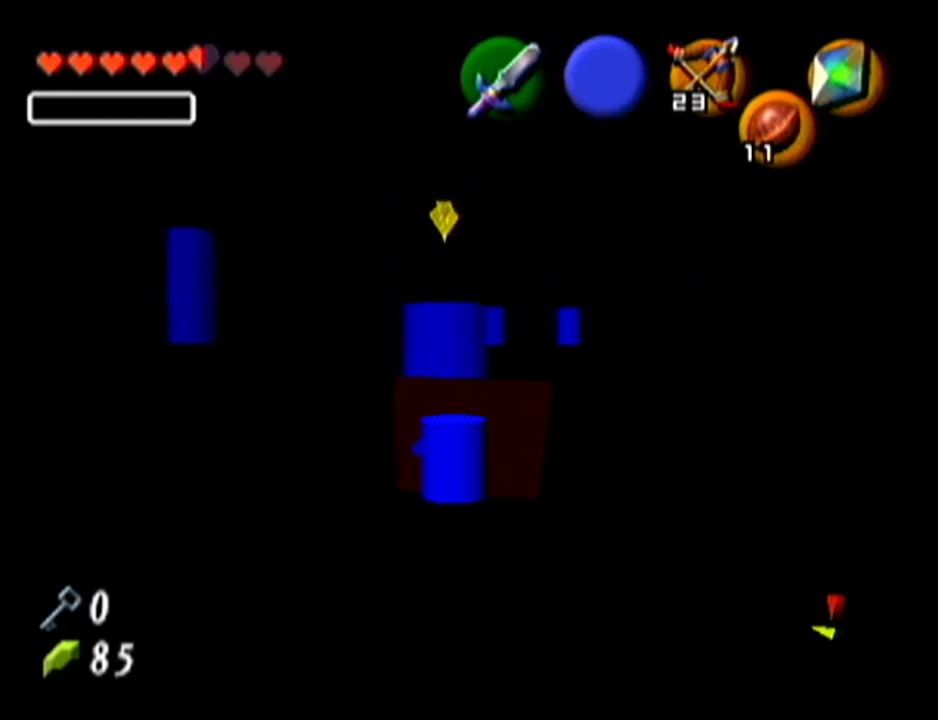
{"buttons": ["R1"], "left_stick": "center", "events": []}
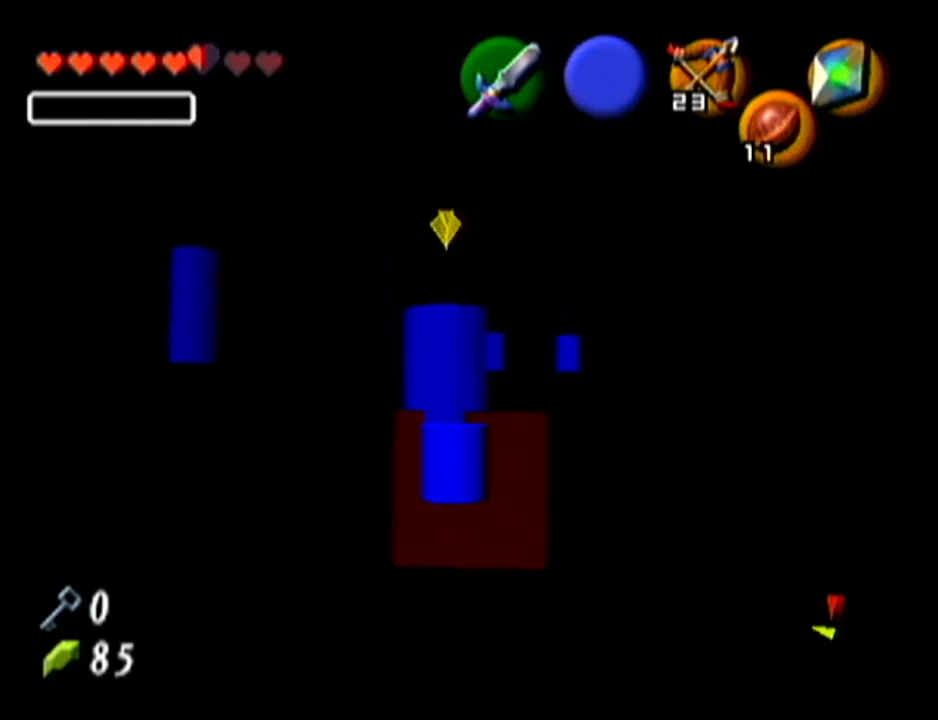
{"buttons": ["R1"], "left_stick": "center", "events": []}
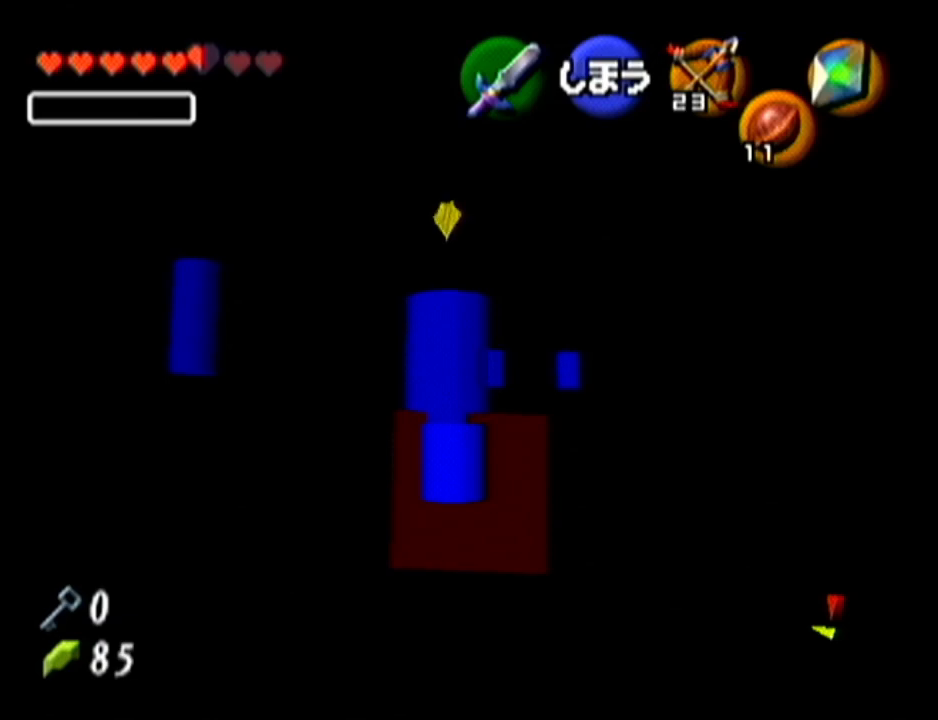
{"buttons": ["R1"], "left_stick": "center", "events": []}
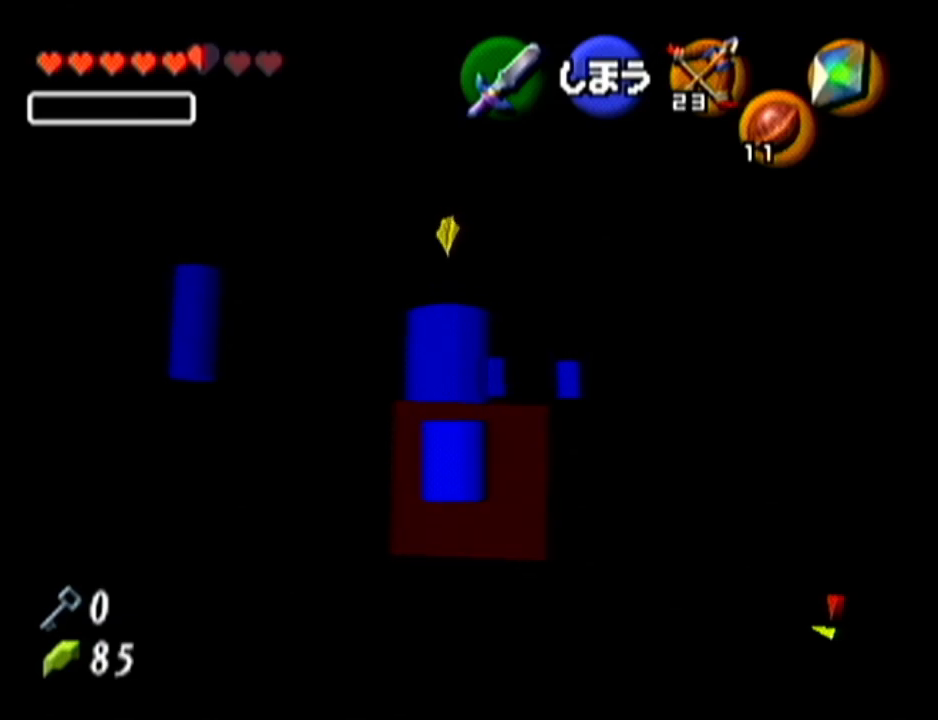
{"buttons": ["R1"], "left_stick": "center", "events": []}
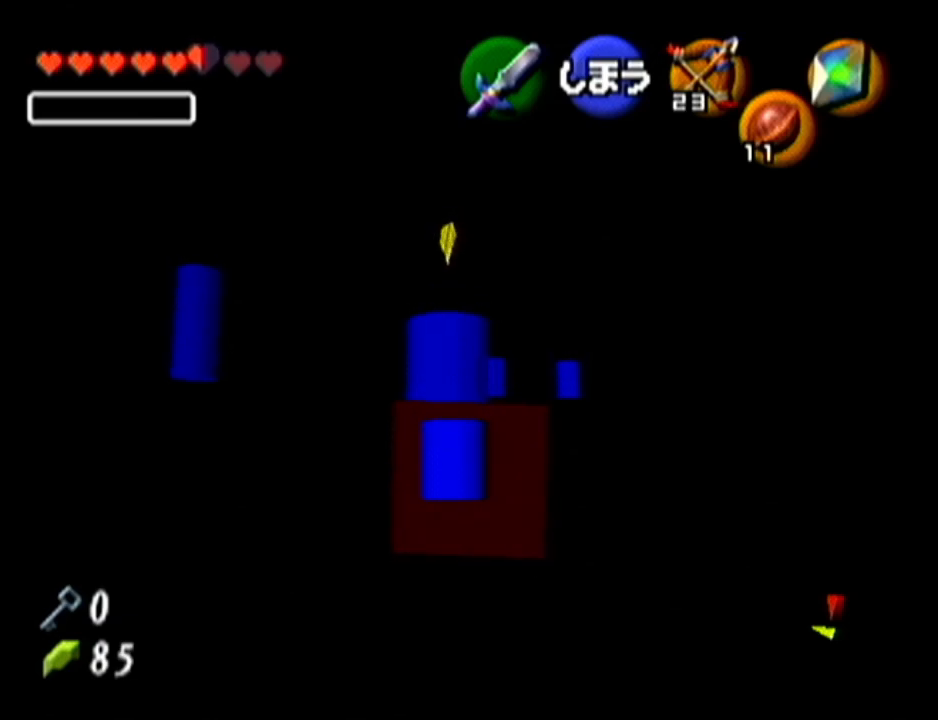
{"buttons": ["R1"], "left_stick": "down", "events": [[450, "left_stick", "down"]]}
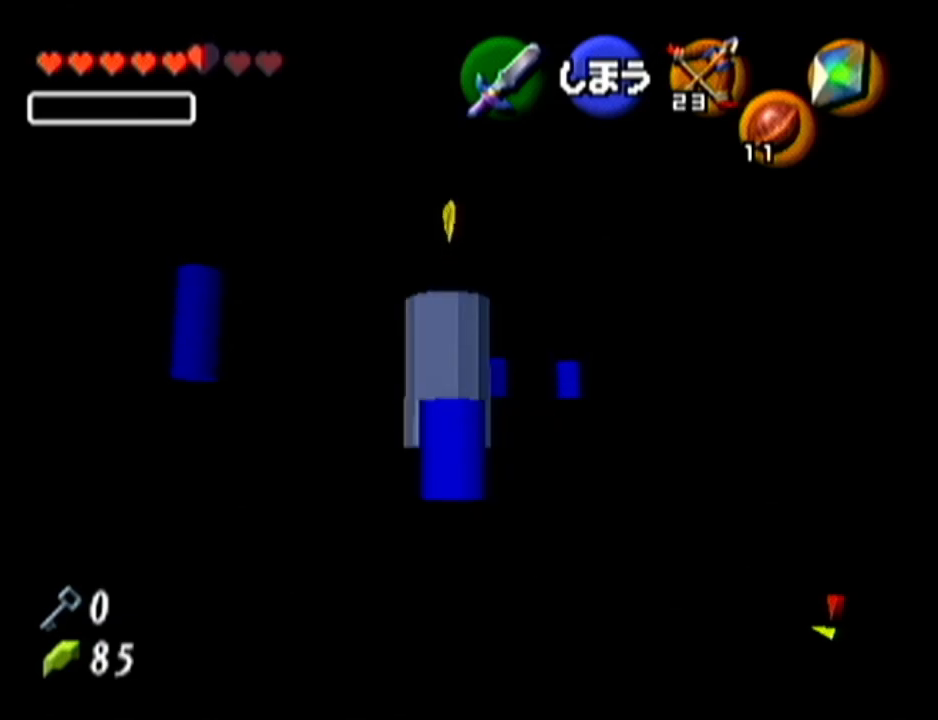
{"buttons": [], "left_stick": "up", "events": [[117, "left_stick", "center"], [151, "R1", "up"], [368, "left_stick", "up"]]}
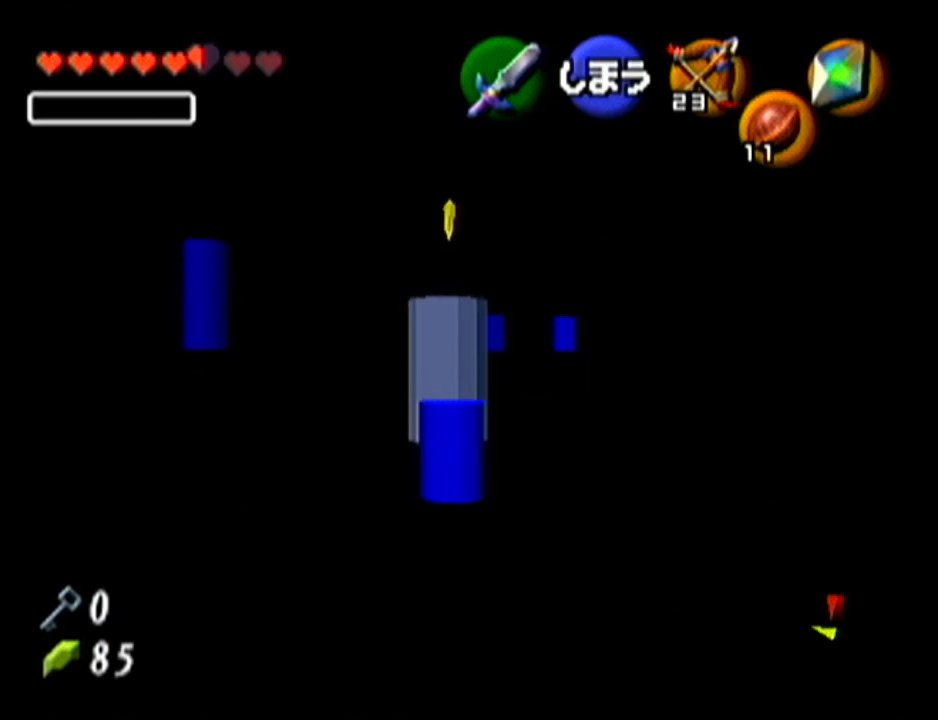
{"buttons": ["R1"], "left_stick": "down", "events": [[117, "R1", "down"], [167, "left_stick", "down"]]}
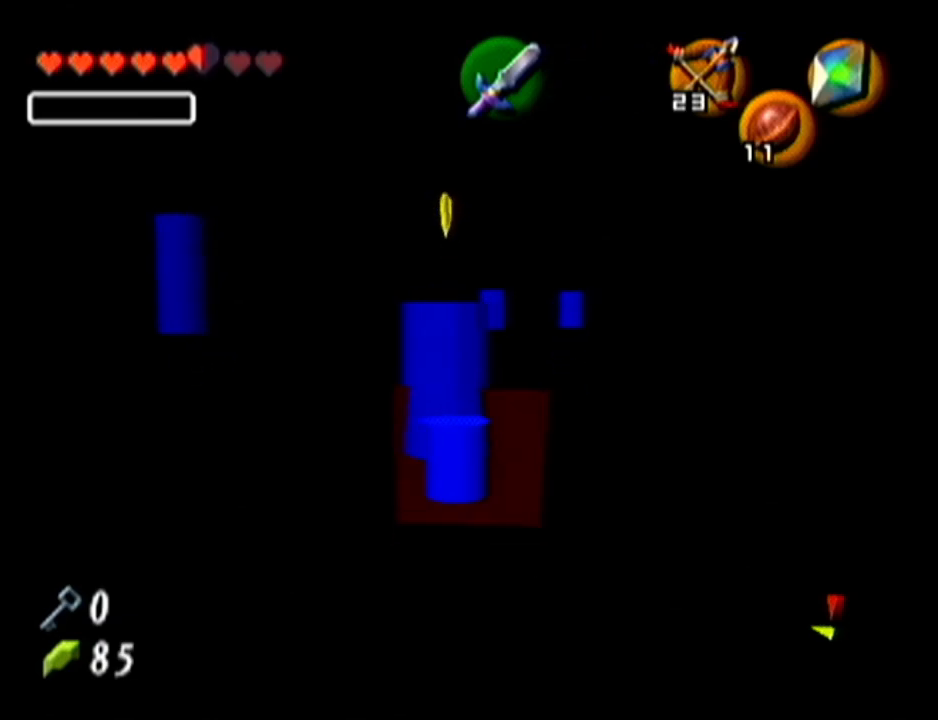
{"buttons": ["B", "R1"], "left_stick": "down", "events": [[401, "B", "down"]]}
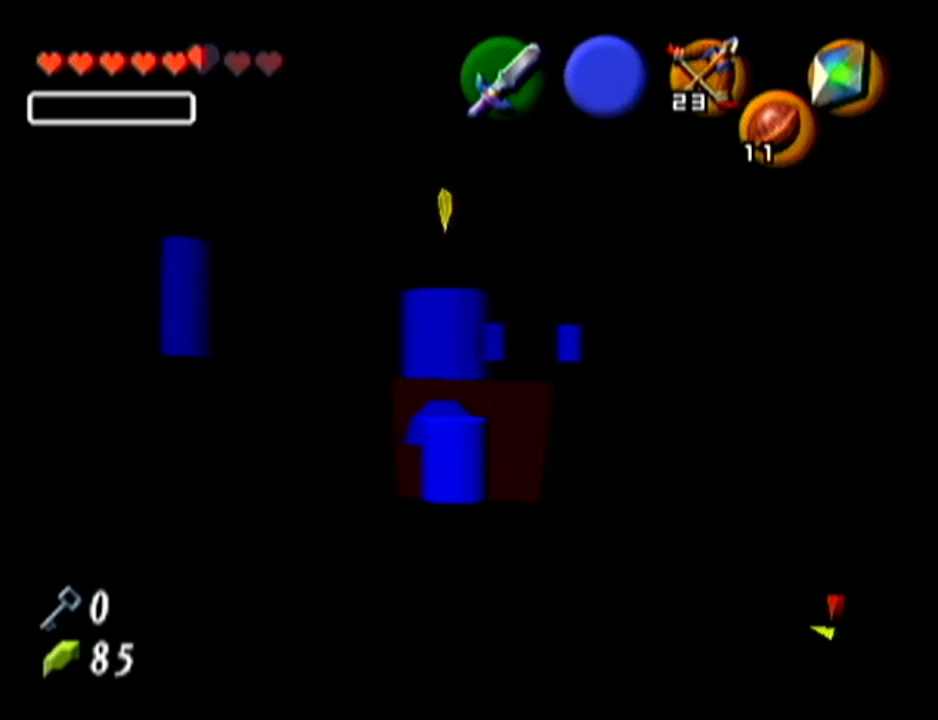
{"buttons": ["R1"], "left_stick": "down", "events": [[17, "B", "up"]]}
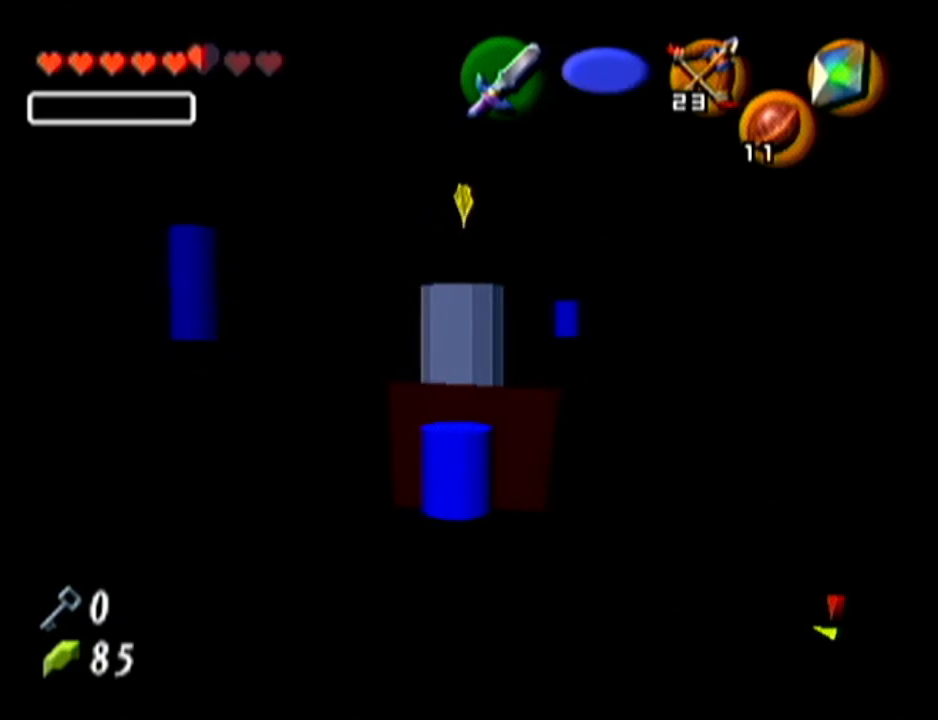
{"buttons": ["R1"], "left_stick": "down-right", "events": [[84, "left_stick", "down-right"], [267, "B", "down"], [401, "B", "up"]]}
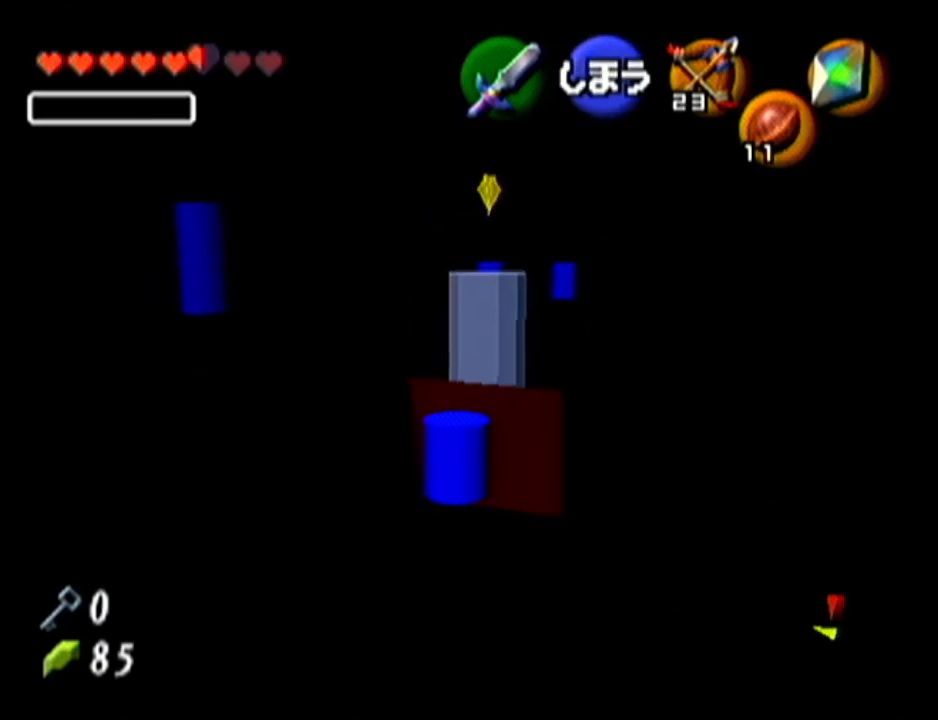
{"buttons": [], "left_stick": "center", "events": [[83, "R1", "up"], [83, "left_stick", "center"], [150, "left_stick", "up-right"], [484, "left_stick", "center"]]}